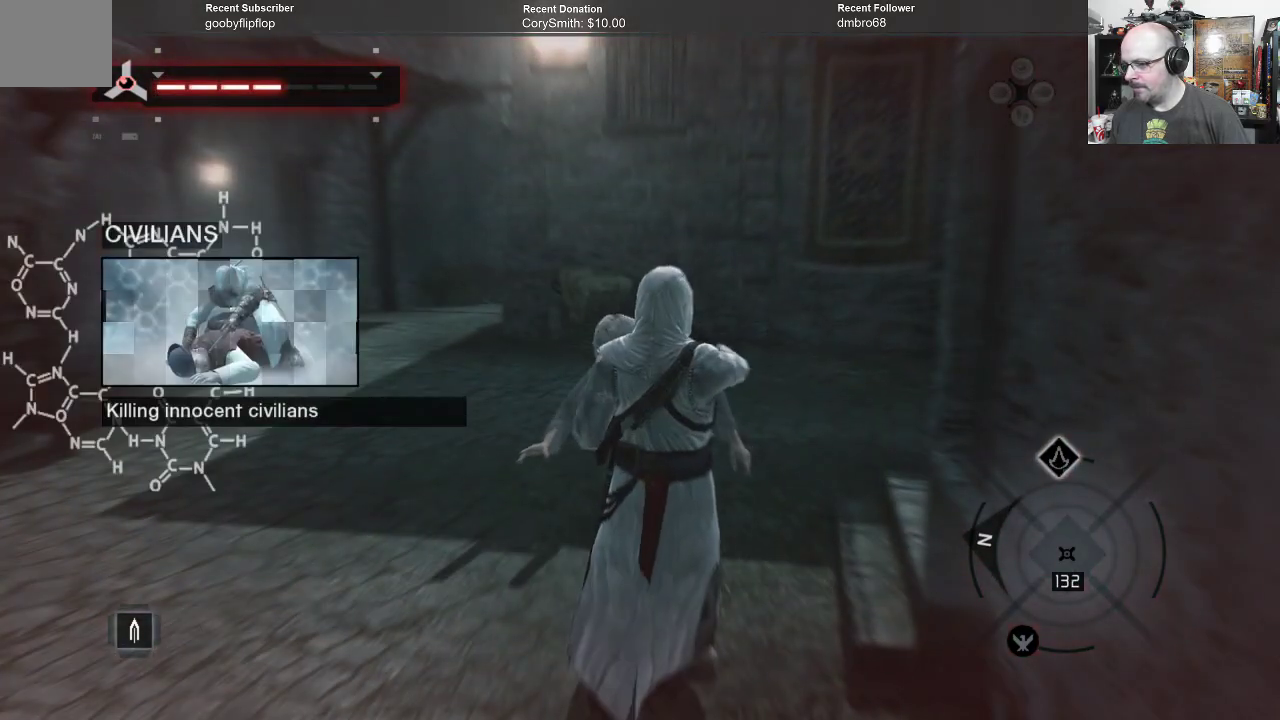
Gameplay with a controller (Xbox layout); each line is a JSON object with the inputs held at the frame after it. "events" lists button and stick changes between this image and that frame as [ms after this image, input, new state], when the widget could be followed in between.
{"buttons": ["A"], "left_stick": "up", "right_stick": "center", "events": [[200, "left_stick", "center"], [400, "left_stick", "up"]]}
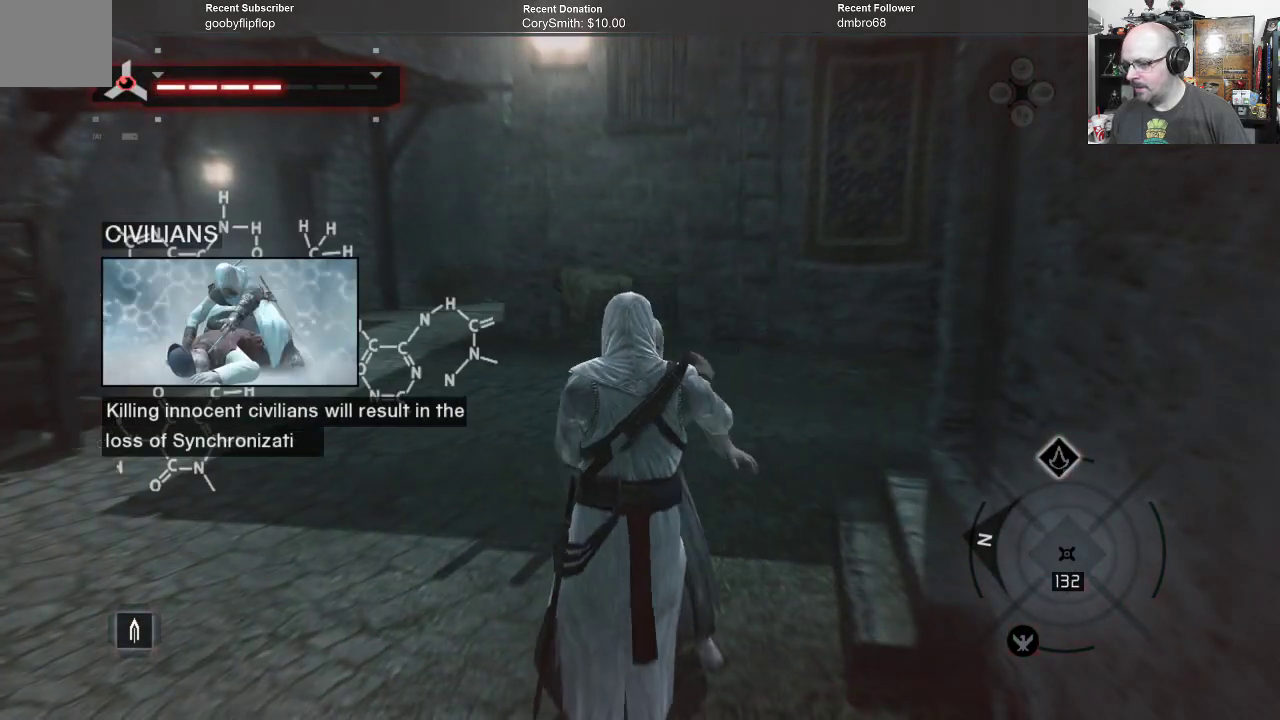
{"buttons": ["A"], "left_stick": "up", "right_stick": "center", "events": []}
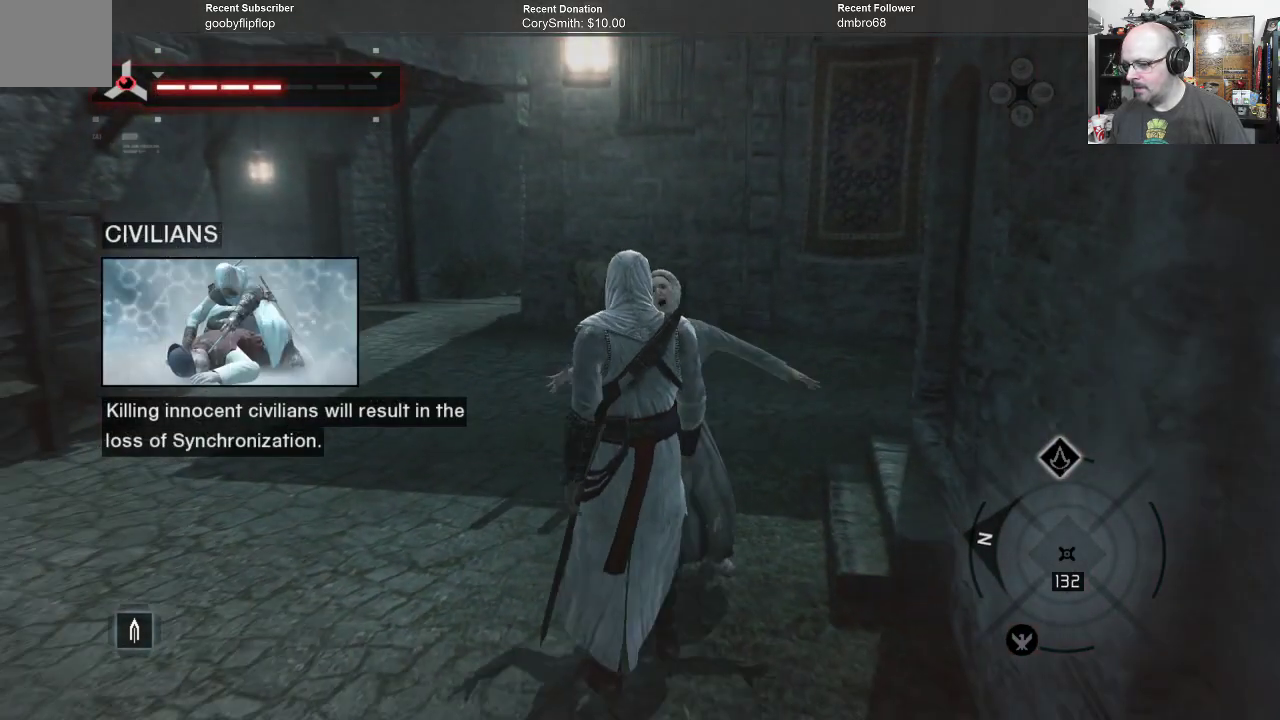
{"buttons": ["A"], "left_stick": "up", "right_stick": "center", "events": []}
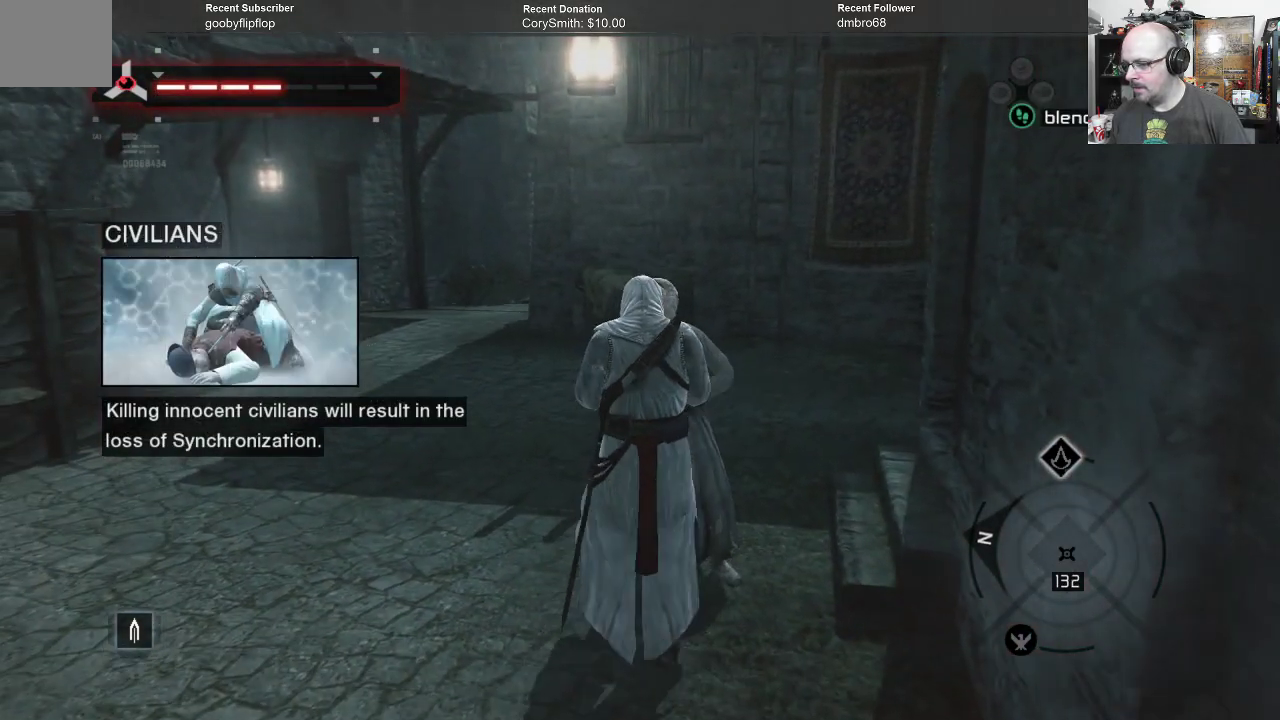
{"buttons": ["A"], "left_stick": "up", "right_stick": "center", "events": []}
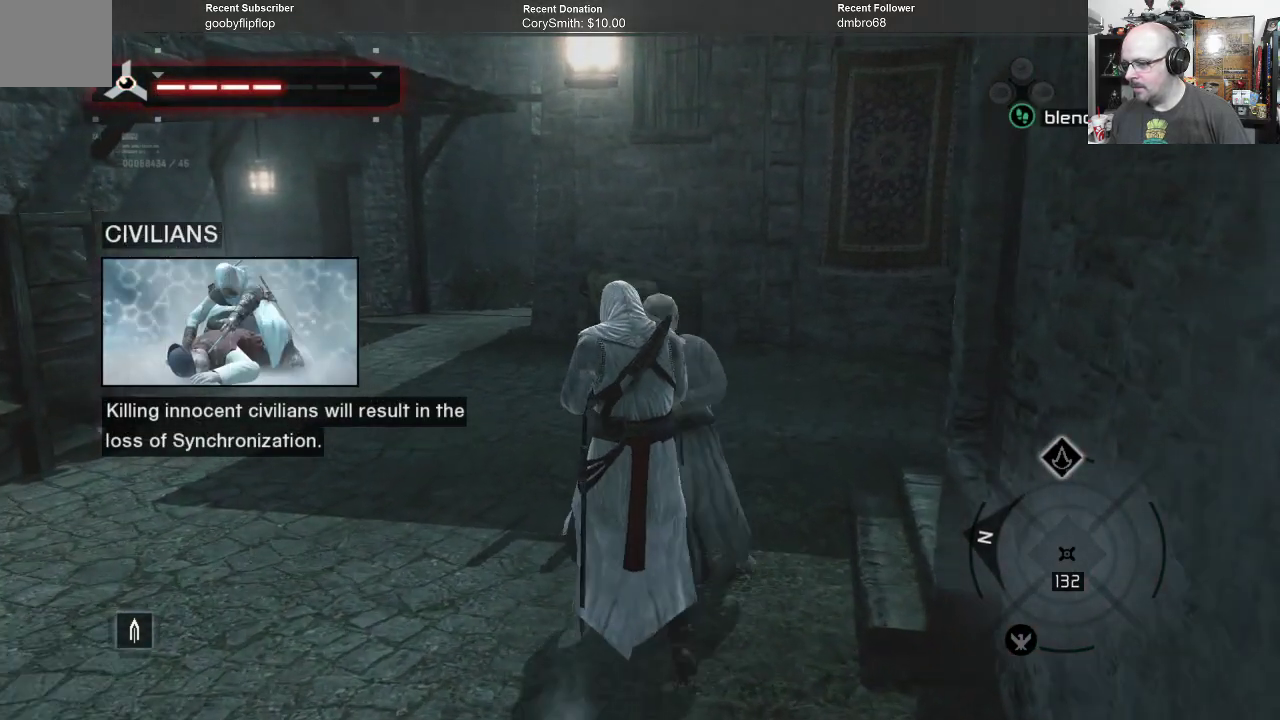
{"buttons": ["A"], "left_stick": "up", "right_stick": "center", "events": []}
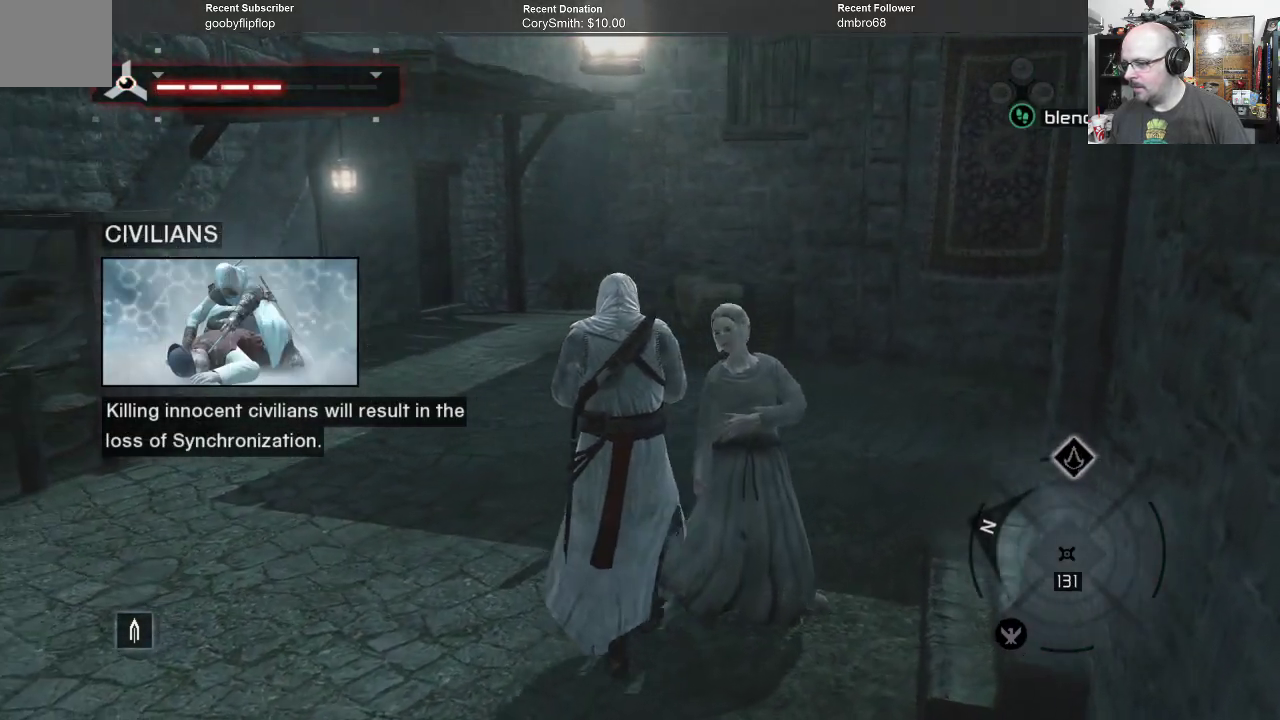
{"buttons": ["A"], "left_stick": "up", "right_stick": "center", "events": []}
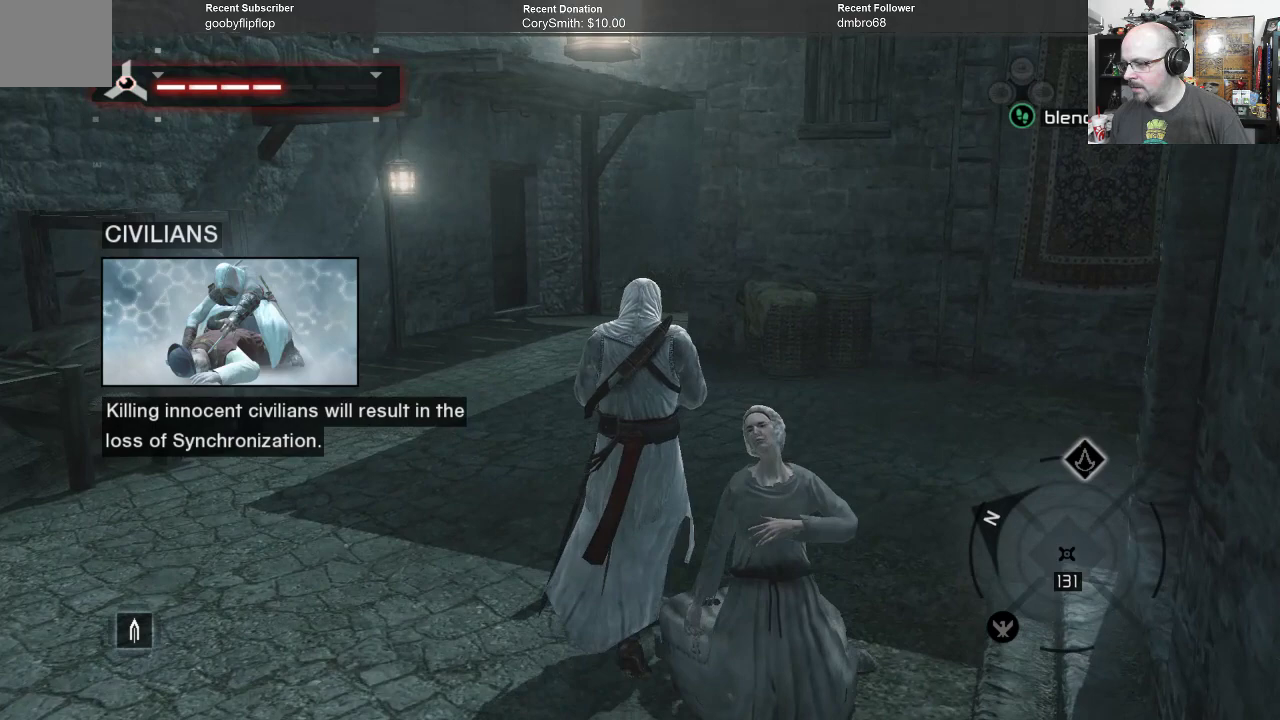
{"buttons": ["A"], "left_stick": "up", "right_stick": "center", "events": []}
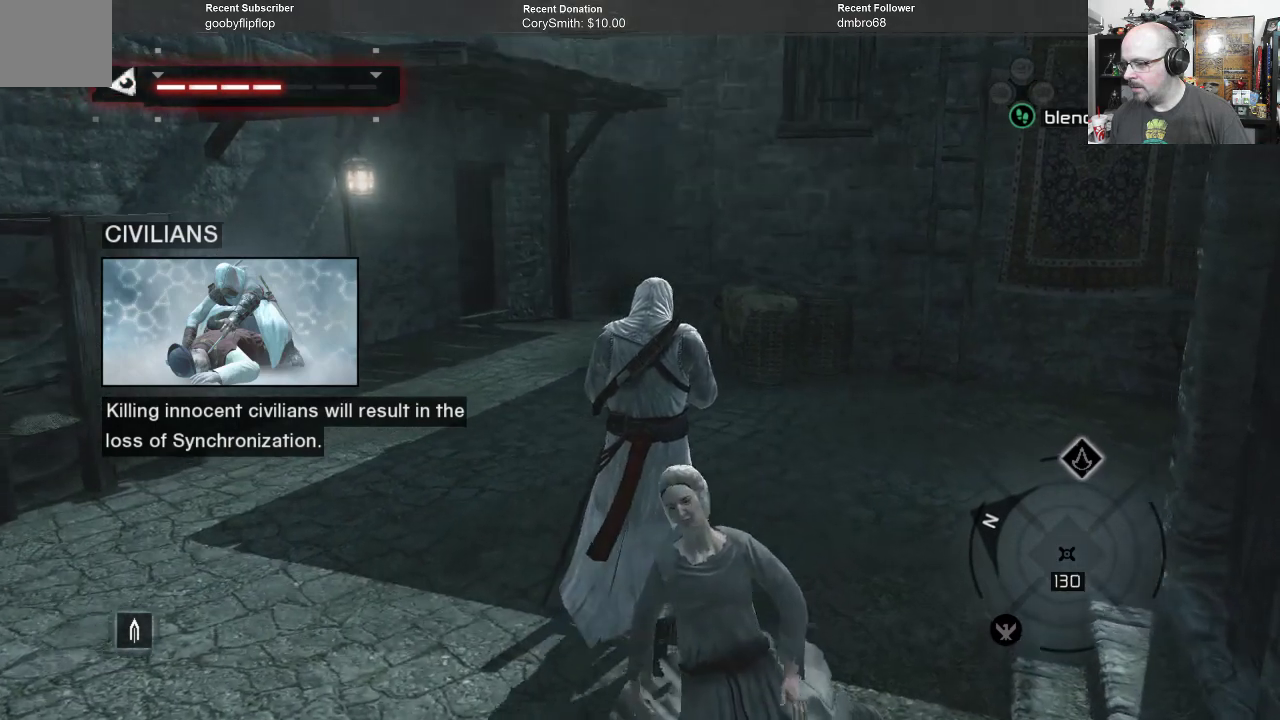
{"buttons": ["A"], "left_stick": "up", "right_stick": "center", "events": []}
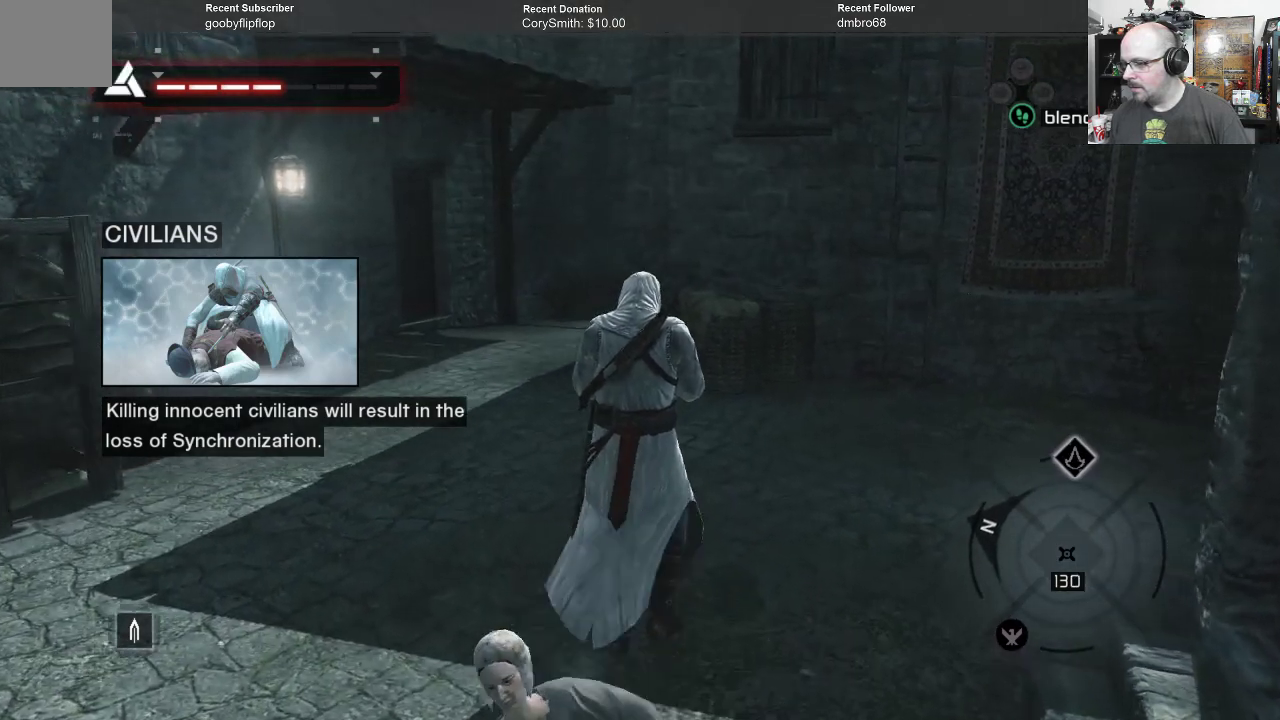
{"buttons": ["A"], "left_stick": "up", "right_stick": "center", "events": []}
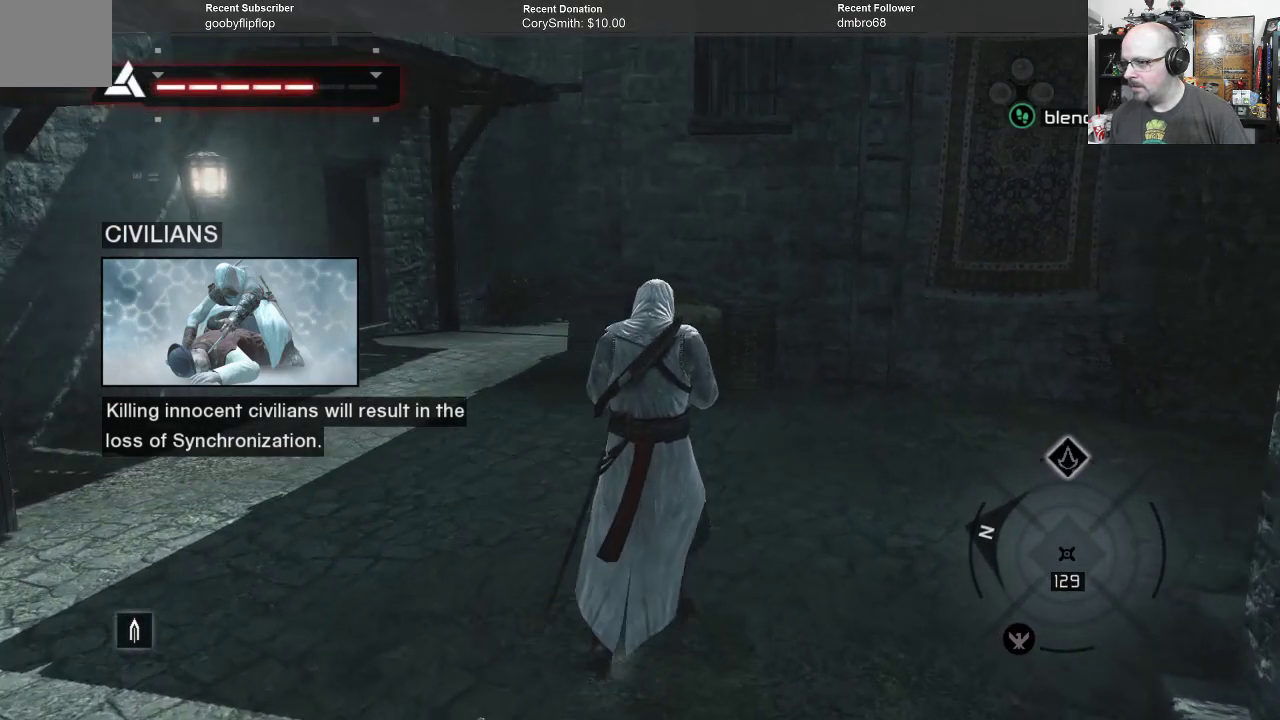
{"buttons": ["A"], "left_stick": "up", "right_stick": "center", "events": []}
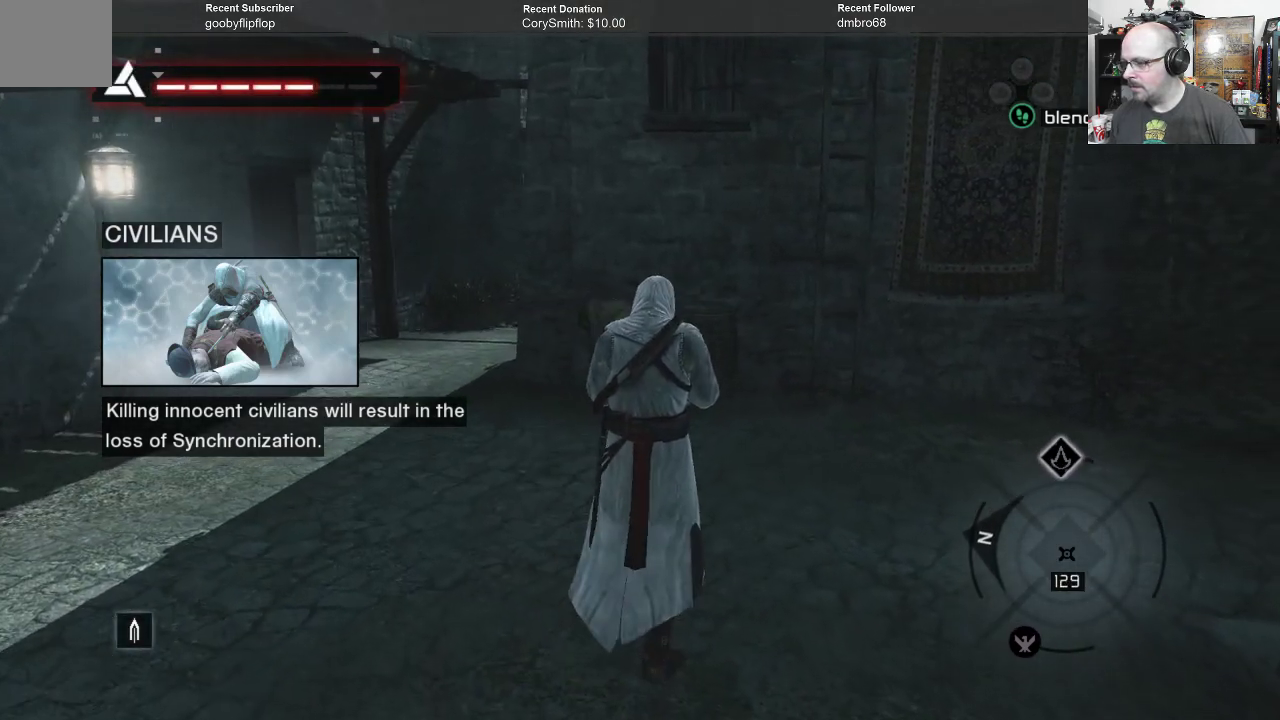
{"buttons": ["A"], "left_stick": "up", "right_stick": "center", "events": []}
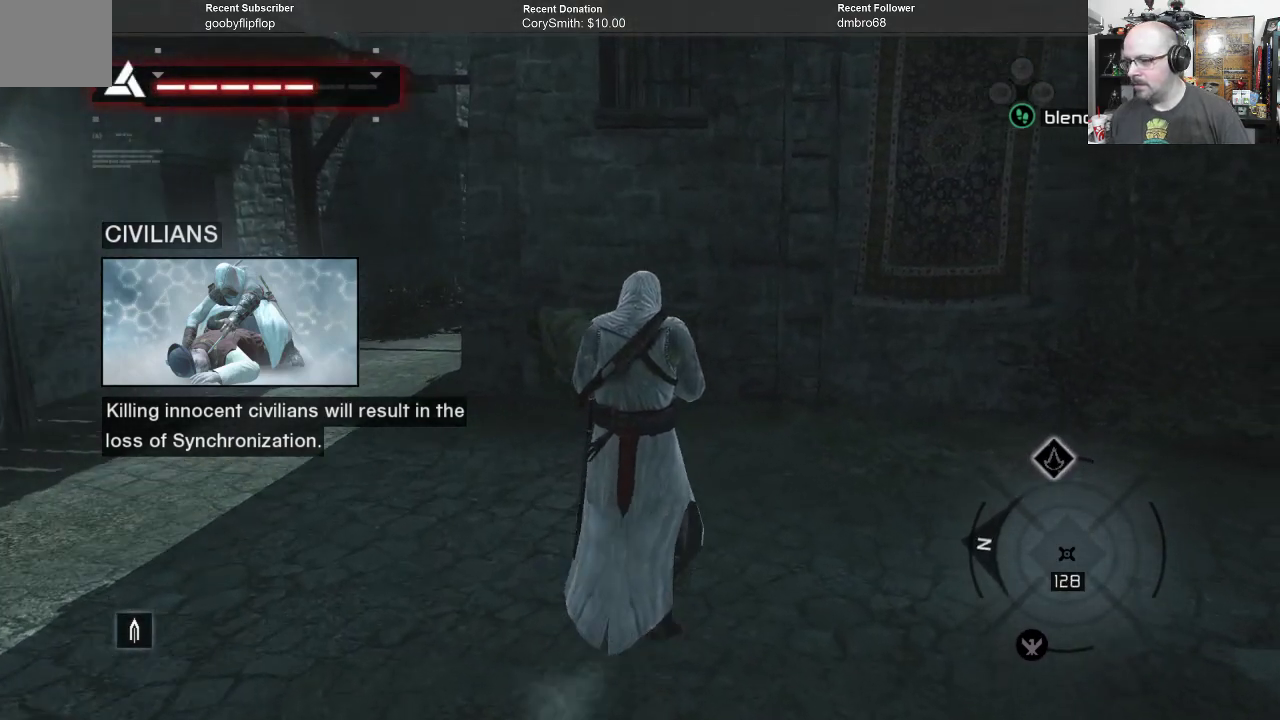
{"buttons": ["A"], "left_stick": "up", "right_stick": "center", "events": []}
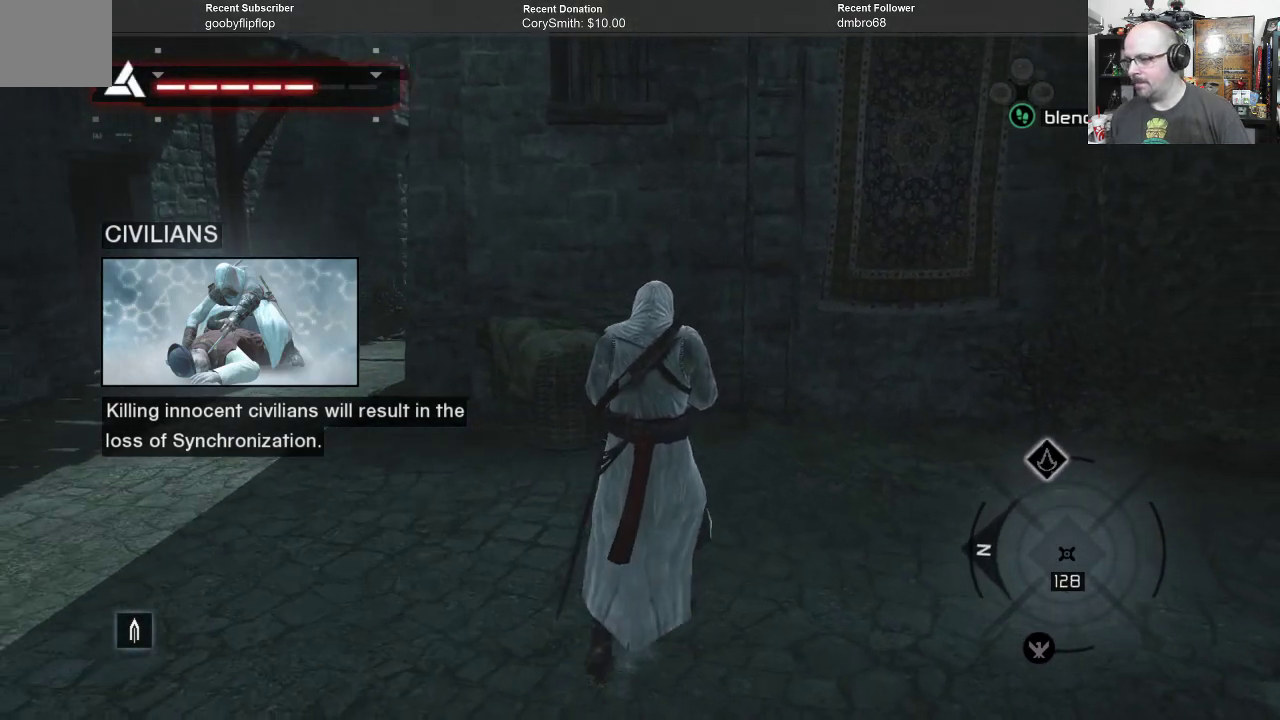
{"buttons": ["A"], "left_stick": "up", "right_stick": "center", "events": []}
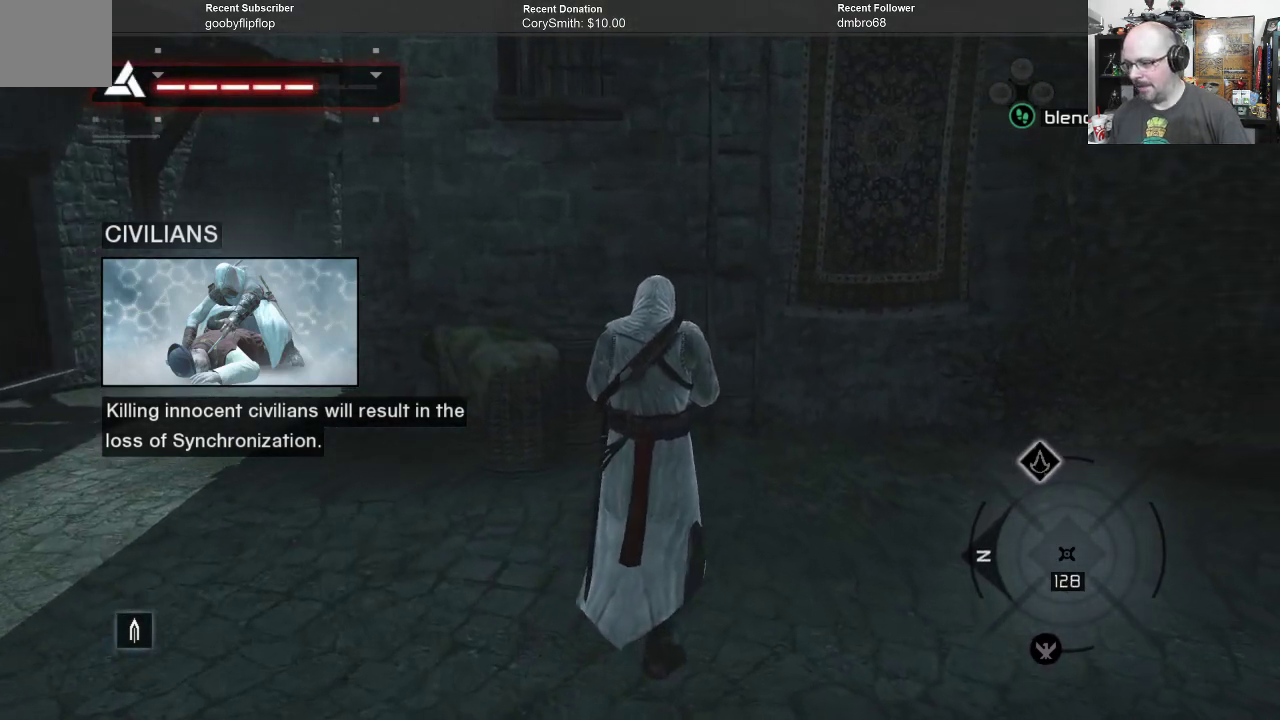
{"buttons": ["A"], "left_stick": "up", "right_stick": "center", "events": []}
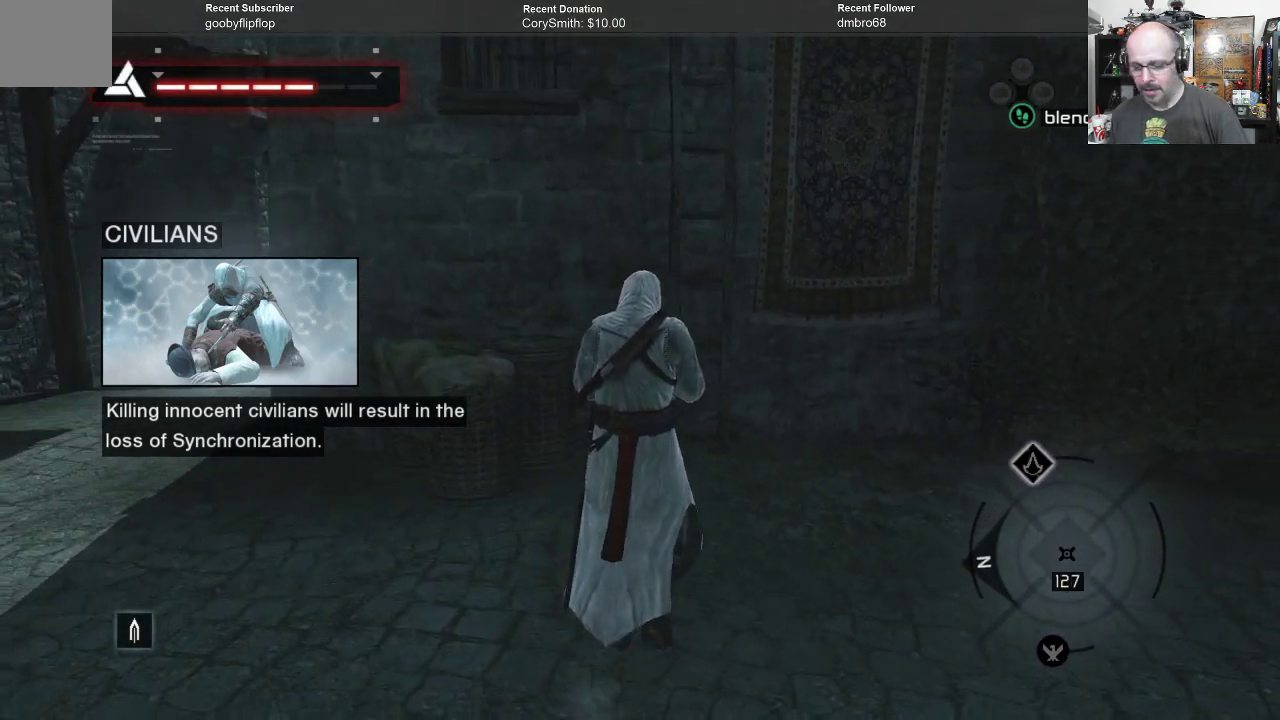
{"buttons": ["A"], "left_stick": "up", "right_stick": "center", "events": []}
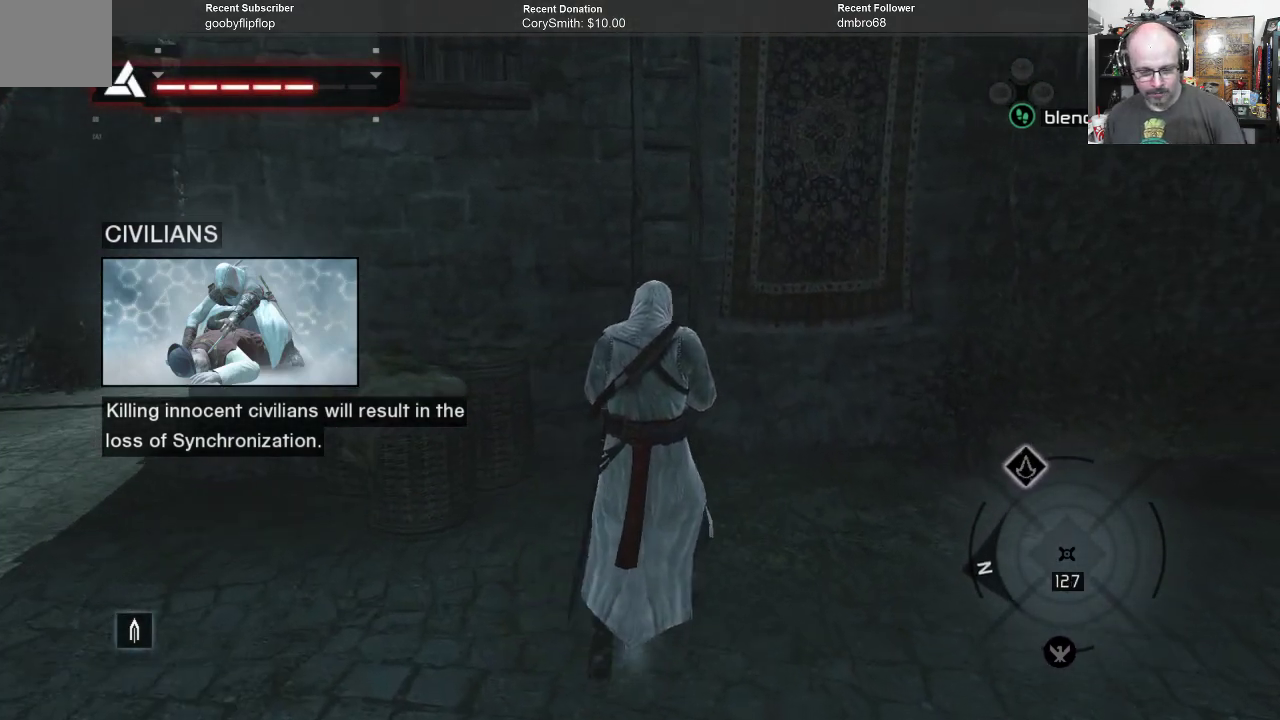
{"buttons": ["A"], "left_stick": "up", "right_stick": "center", "events": []}
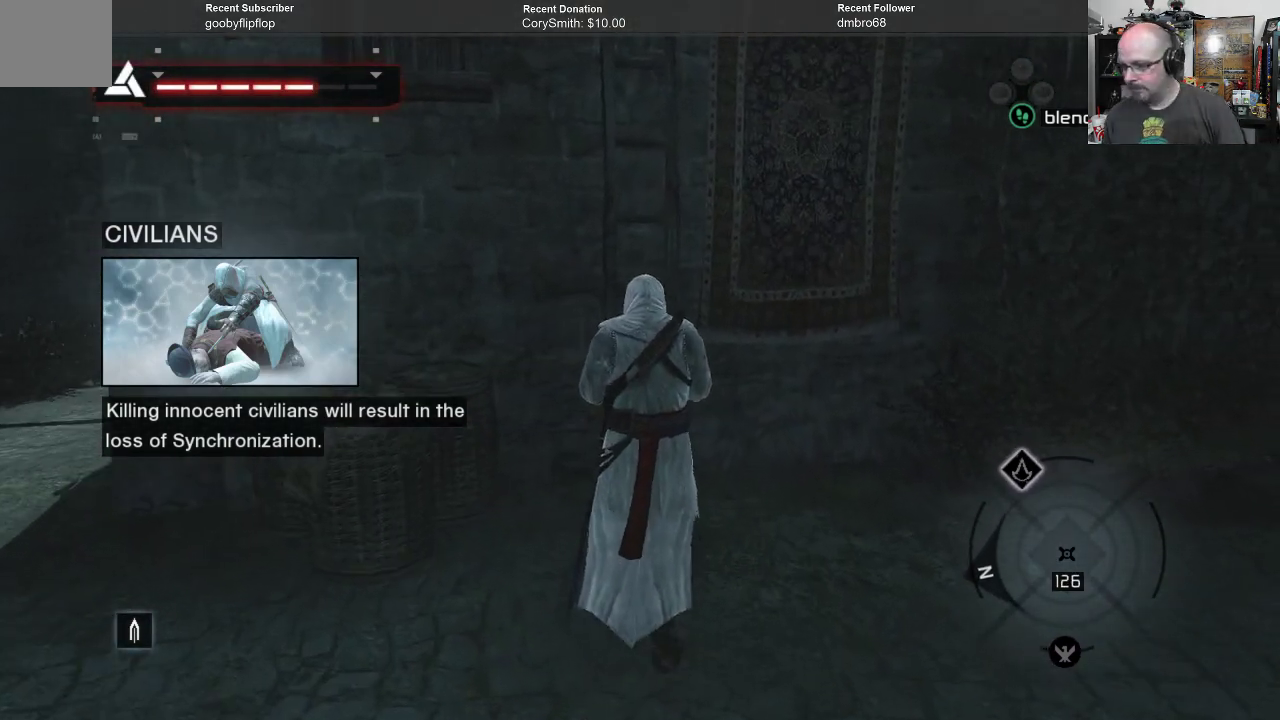
{"buttons": ["A"], "left_stick": "up", "right_stick": "center", "events": []}
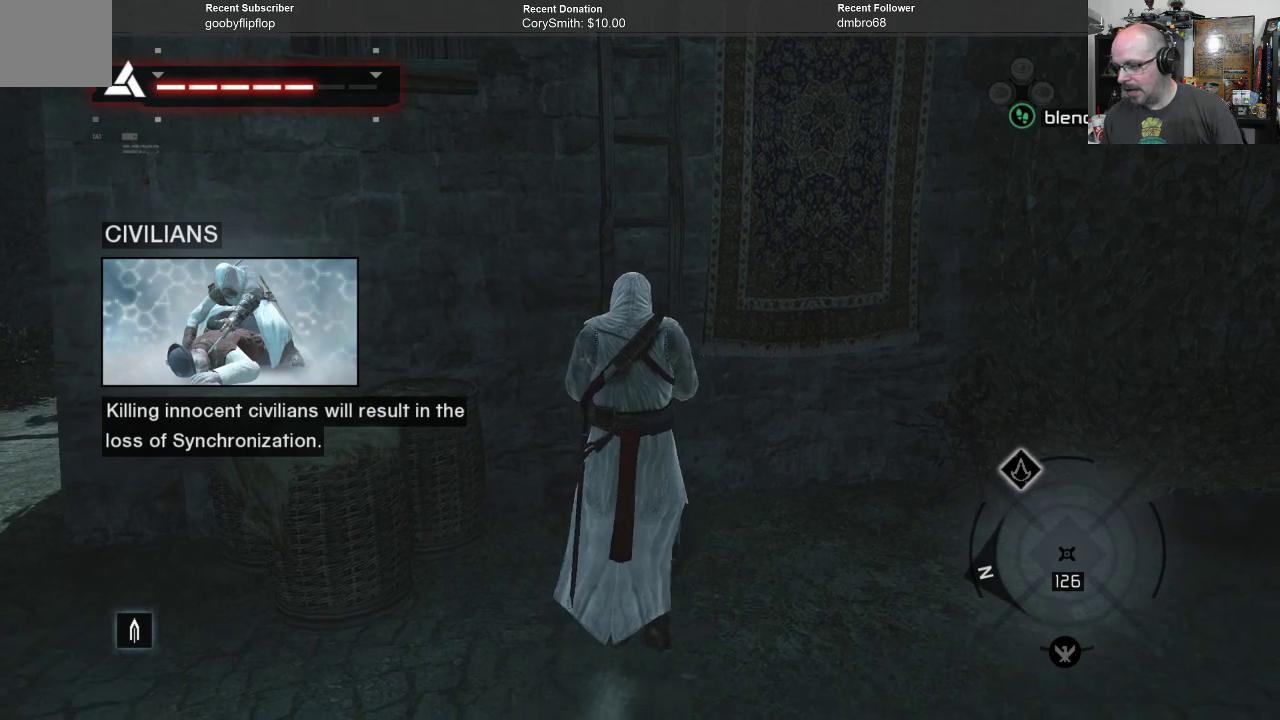
{"buttons": ["A"], "left_stick": "up", "right_stick": "center", "events": []}
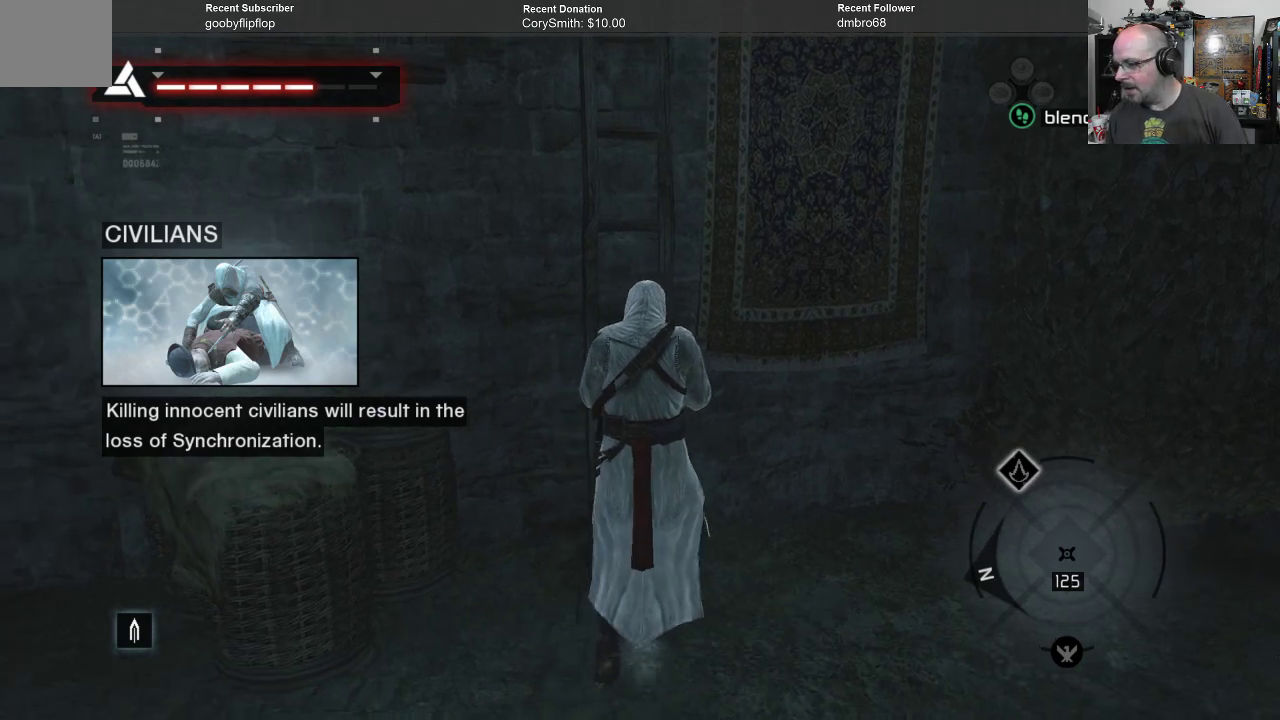
{"buttons": ["A"], "left_stick": "up", "right_stick": "center", "events": []}
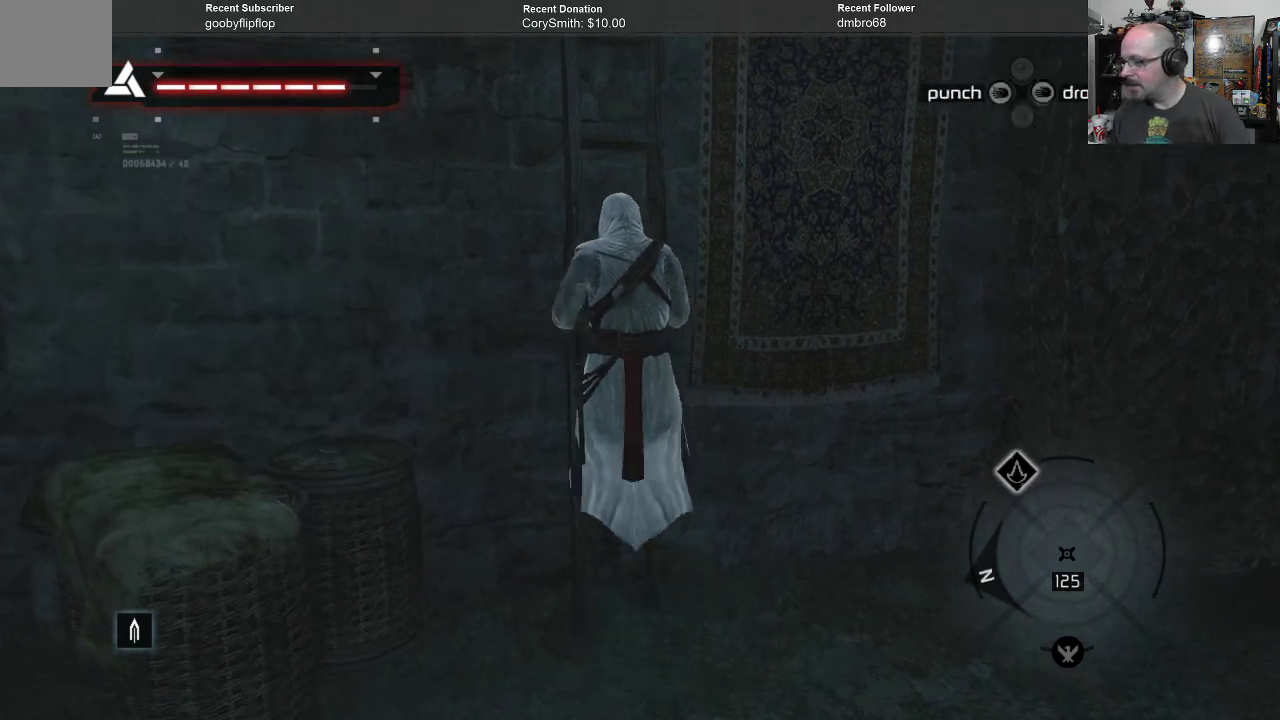
{"buttons": ["A"], "left_stick": "up", "right_stick": "center", "events": []}
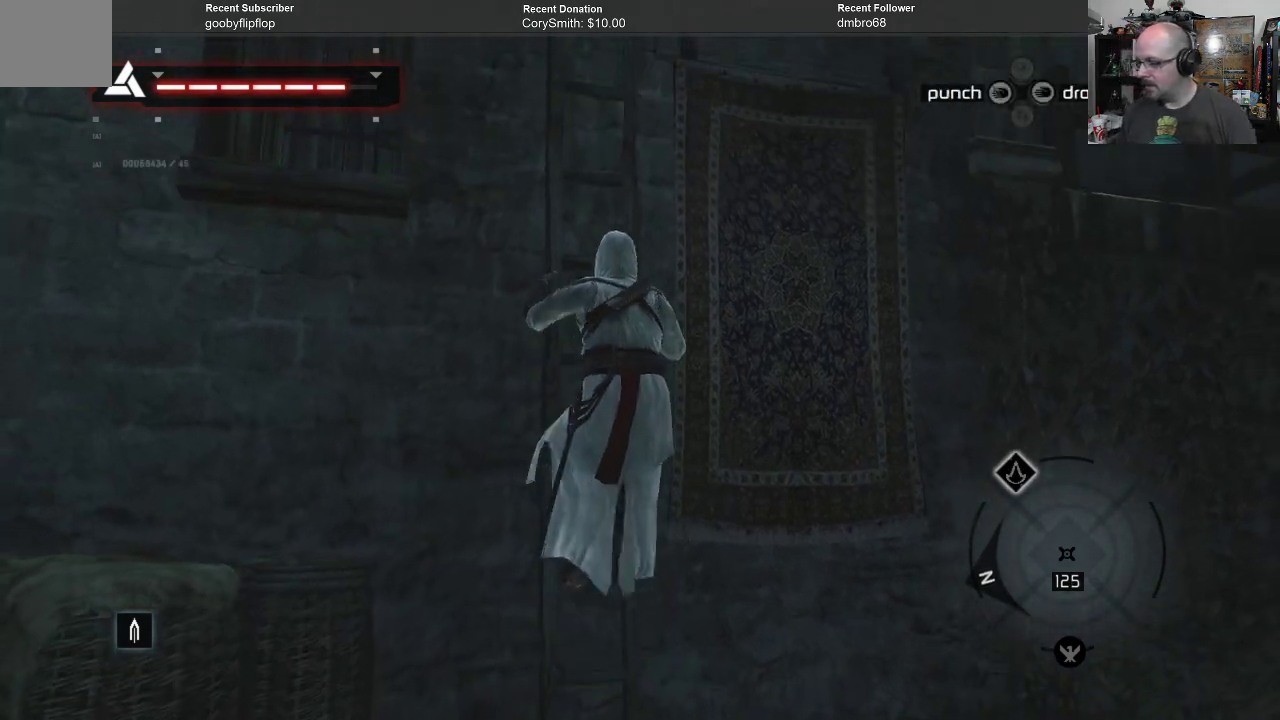
{"buttons": ["A"], "left_stick": "up", "right_stick": "center", "events": []}
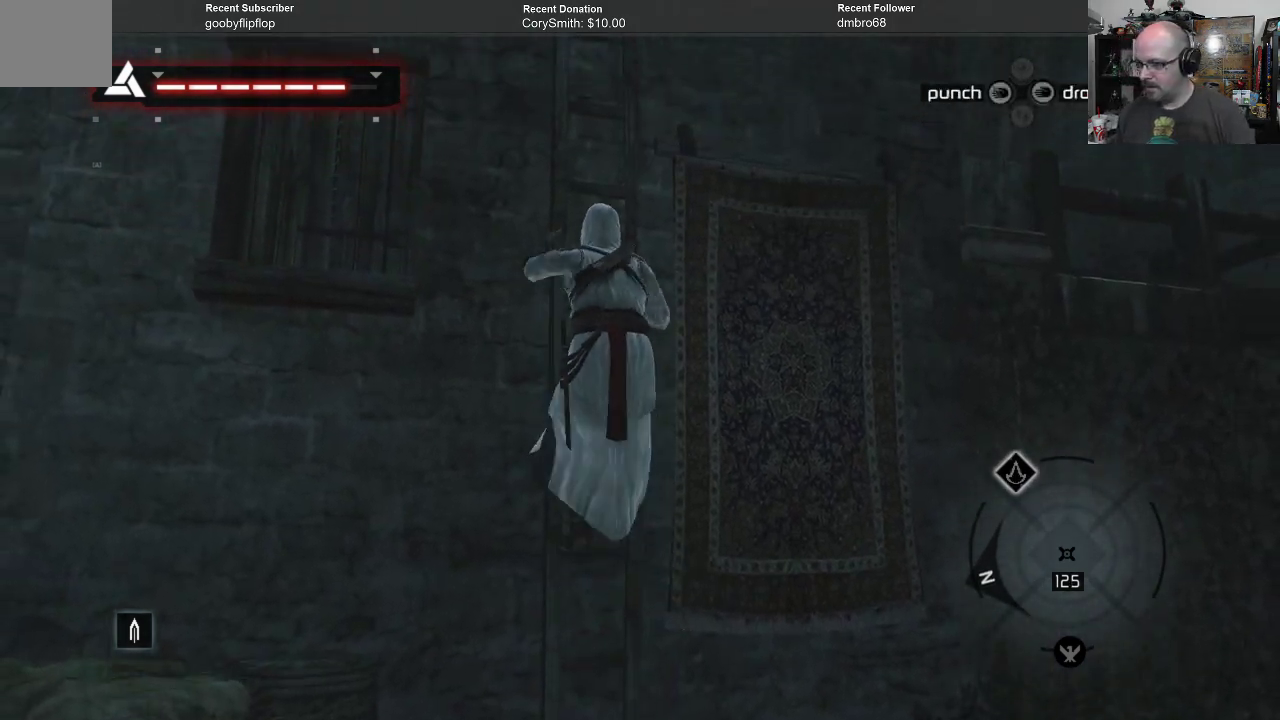
{"buttons": ["A"], "left_stick": "up", "right_stick": "center", "events": []}
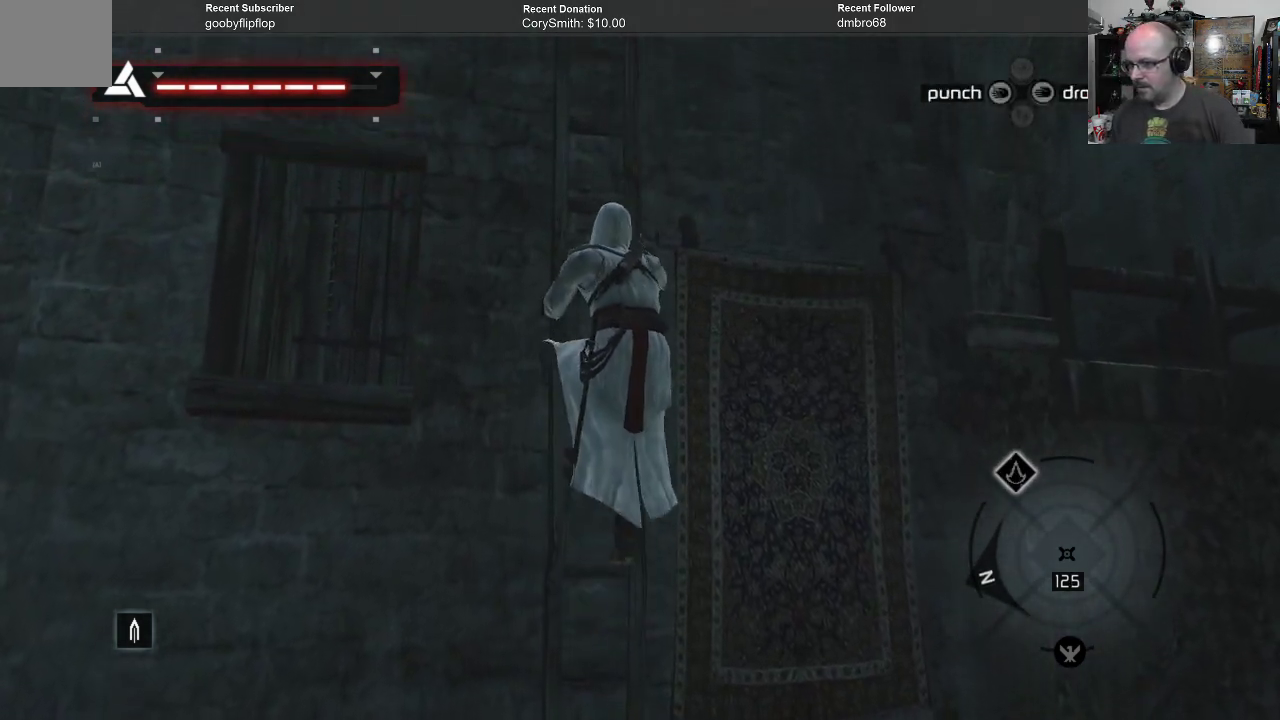
{"buttons": ["A"], "left_stick": "up", "right_stick": "center", "events": []}
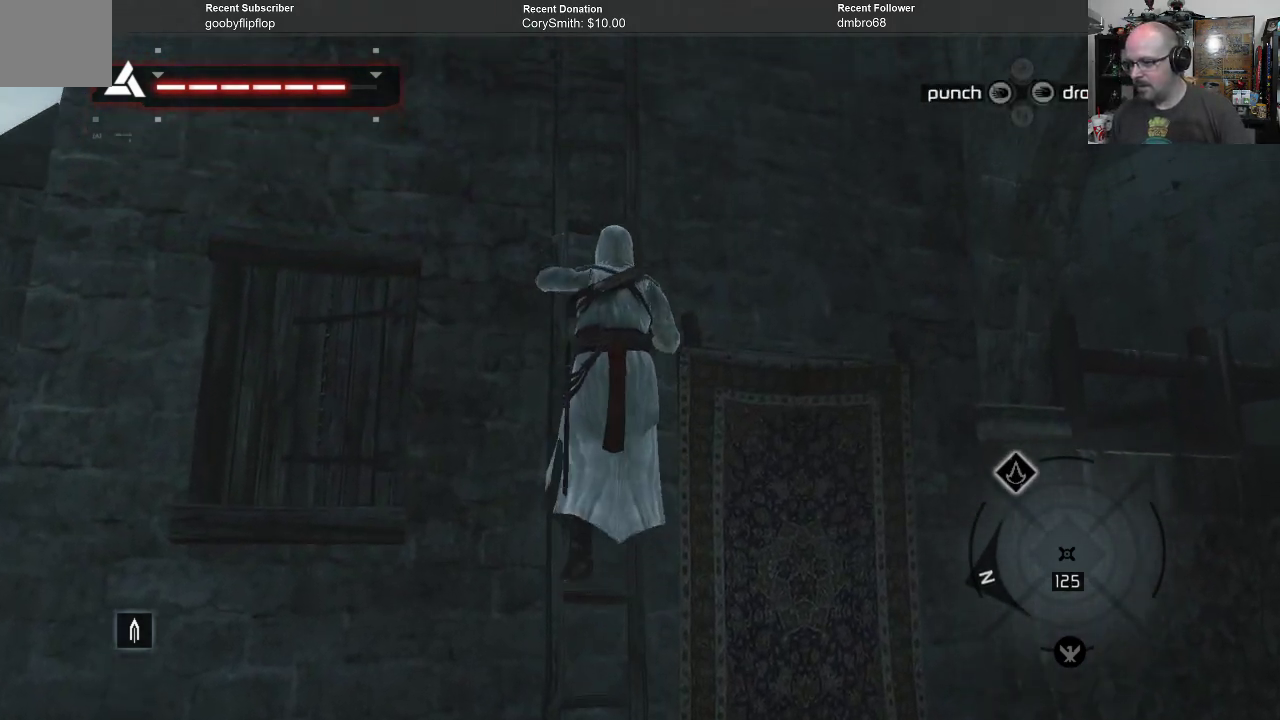
{"buttons": ["A"], "left_stick": "up", "right_stick": "center", "events": []}
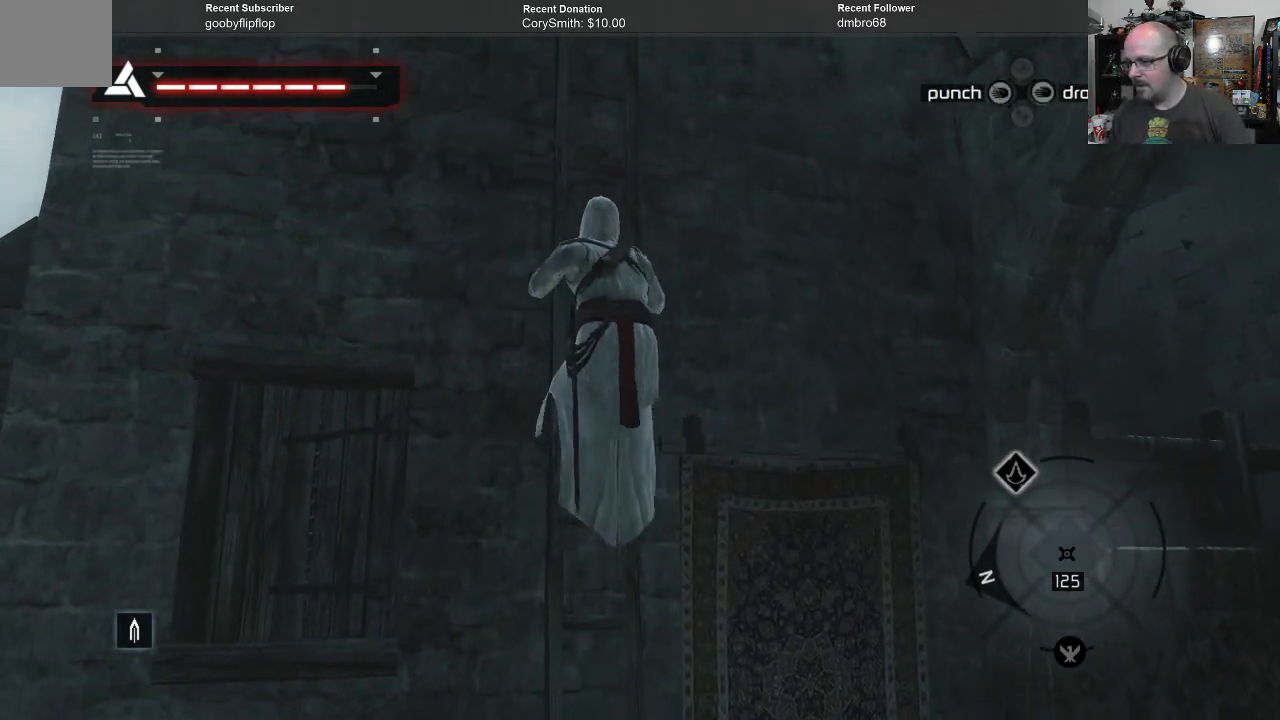
{"buttons": ["A"], "left_stick": "up", "right_stick": "center", "events": []}
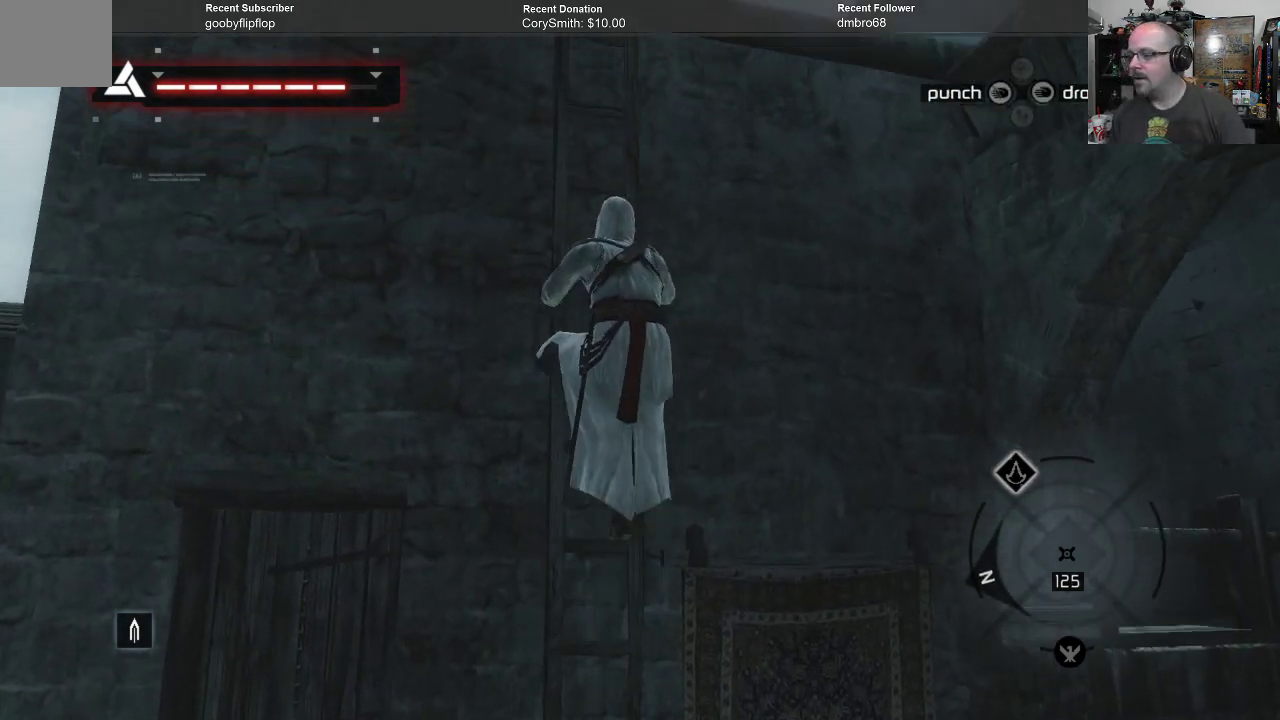
{"buttons": ["A"], "left_stick": "up", "right_stick": "center", "events": []}
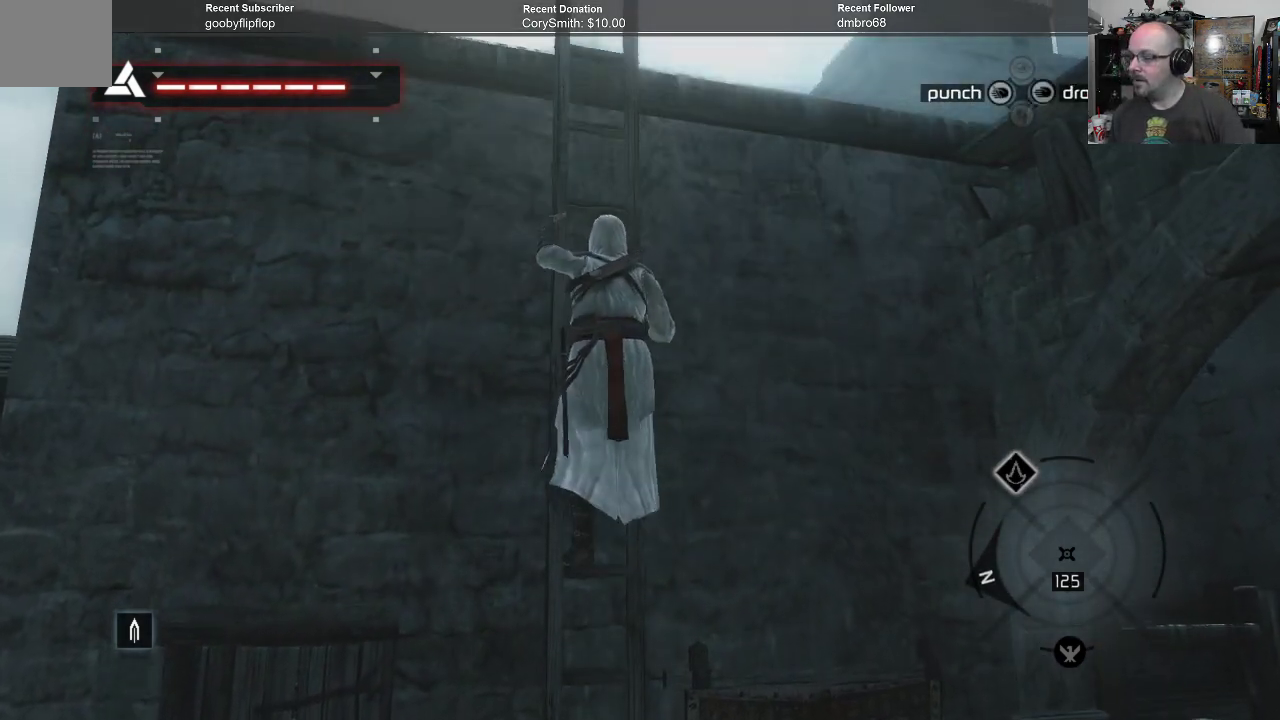
{"buttons": ["A"], "left_stick": "up", "right_stick": "center", "events": []}
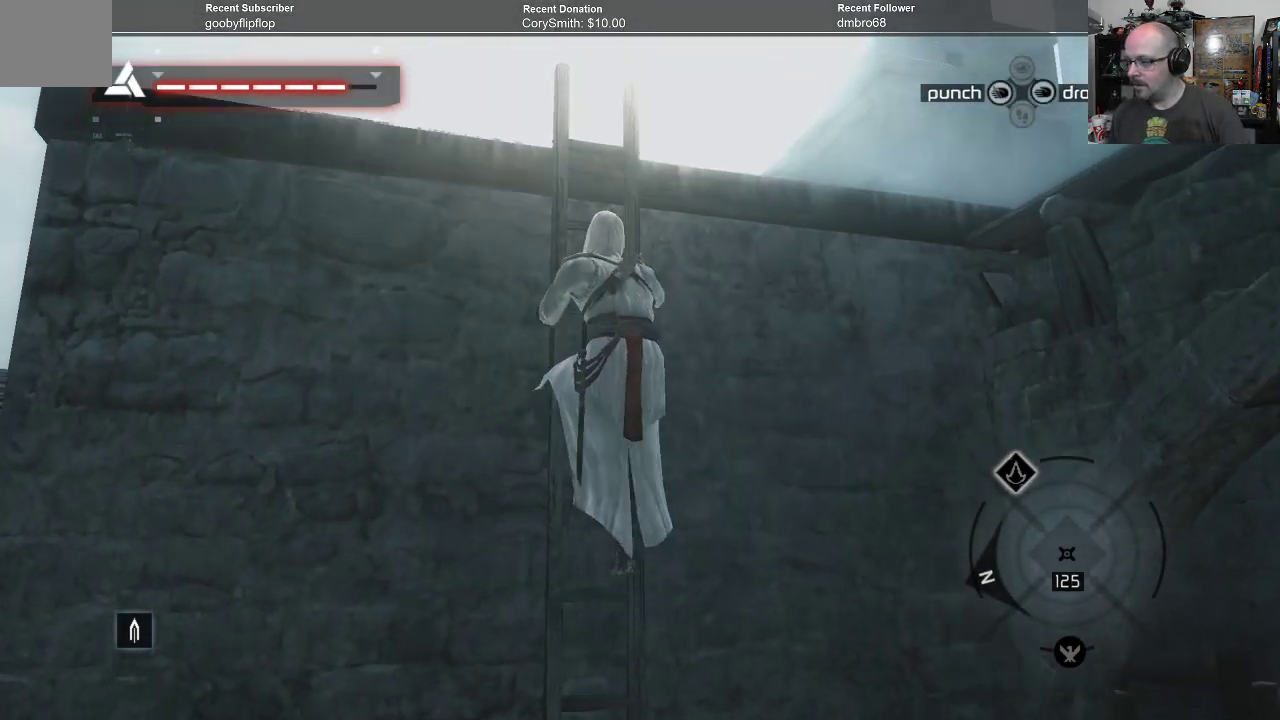
{"buttons": ["A"], "left_stick": "up", "right_stick": "center", "events": []}
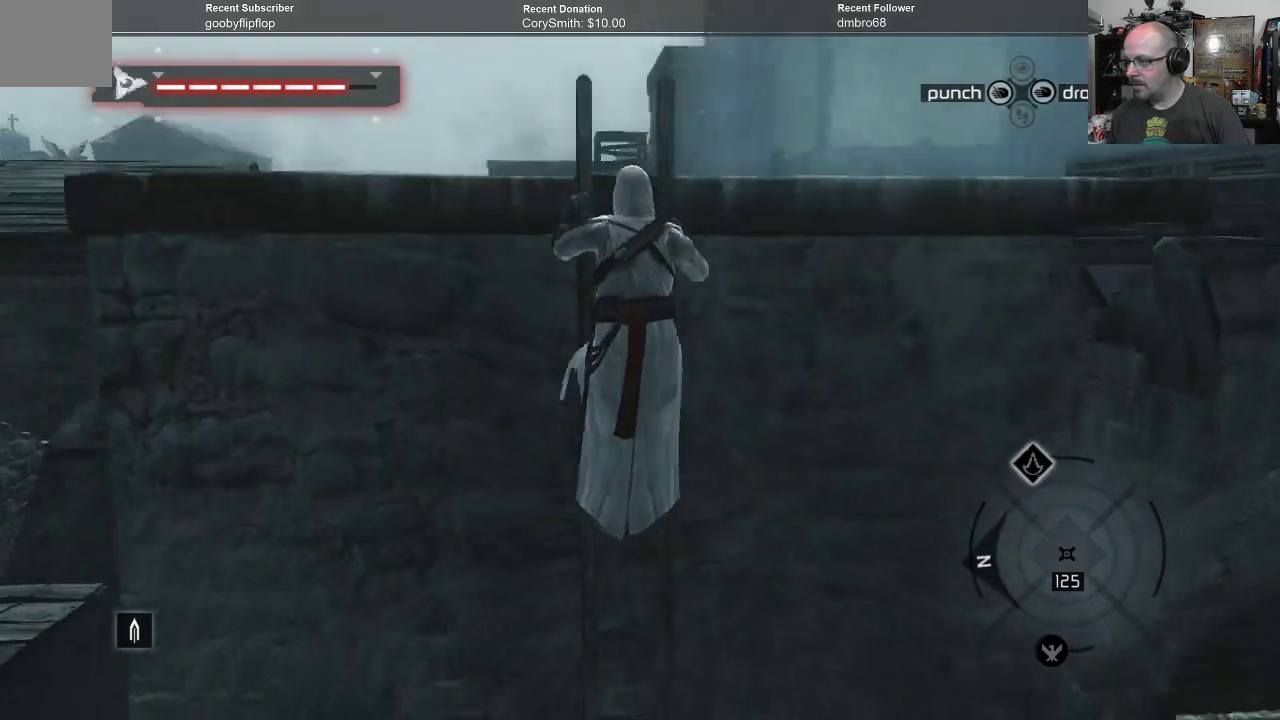
{"buttons": ["A"], "left_stick": "up", "right_stick": "center", "events": []}
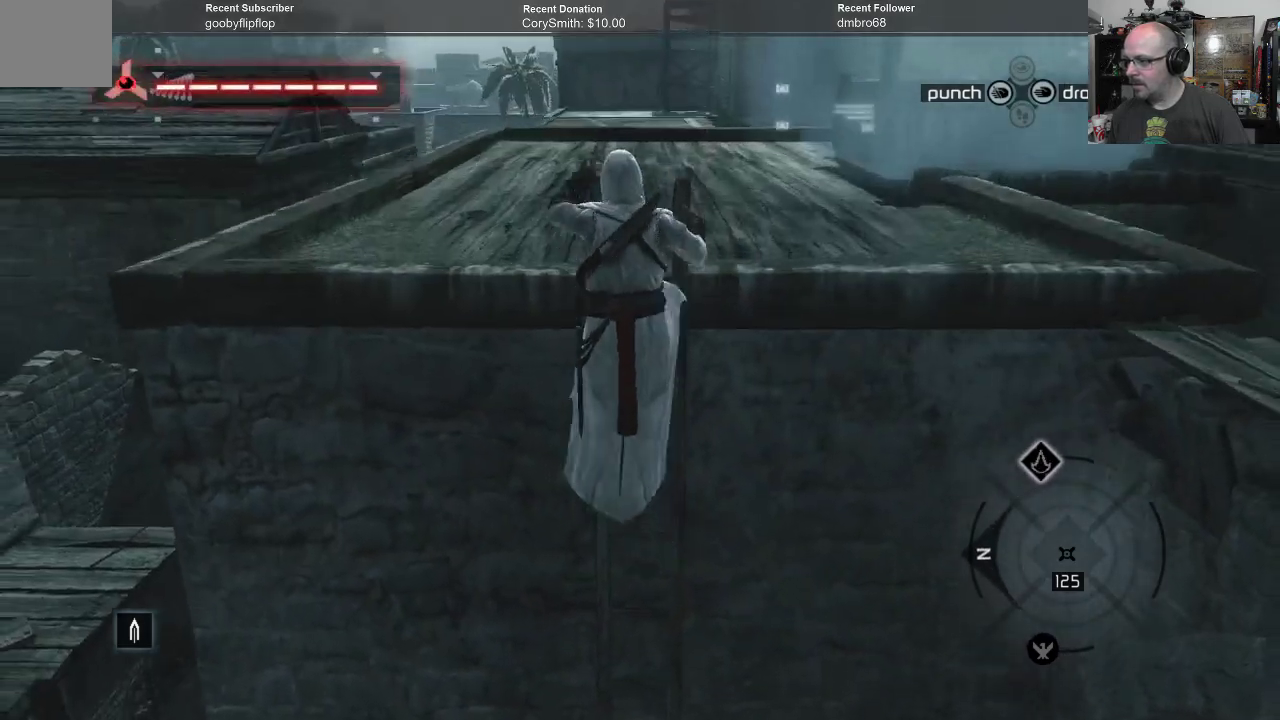
{"buttons": ["A"], "left_stick": "up", "right_stick": "center", "events": []}